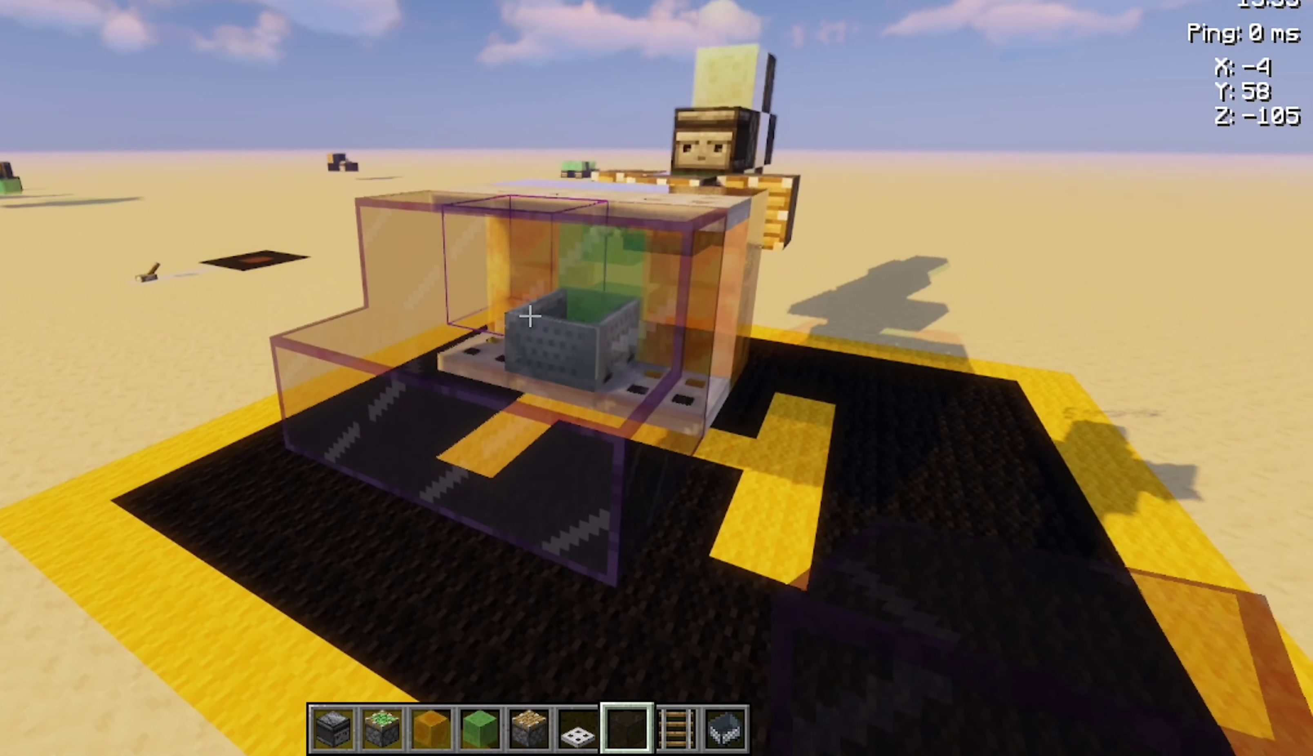
Gameplay with keyboard and mouse; each line is a JSON object with the keys and mouse buttons held at the frame after it. "events" lists presses ("down") and releases ("up") of "a", "d", "s", "space", "w", "mouse_left" and "mouse_right" between this image and that frame as [ms after this image, input, new state], when the widget could be followed in between. "mouse_left", "mouse_right" = the "left", "right" buttons of the "mouse" list. No other keys are recorded. Fast repeated clicks can show as one long hold. Not read: mouse_move.
{"keys": [], "mouse": [], "events": [[267, "d", "down"], [467, "d", "up"]]}
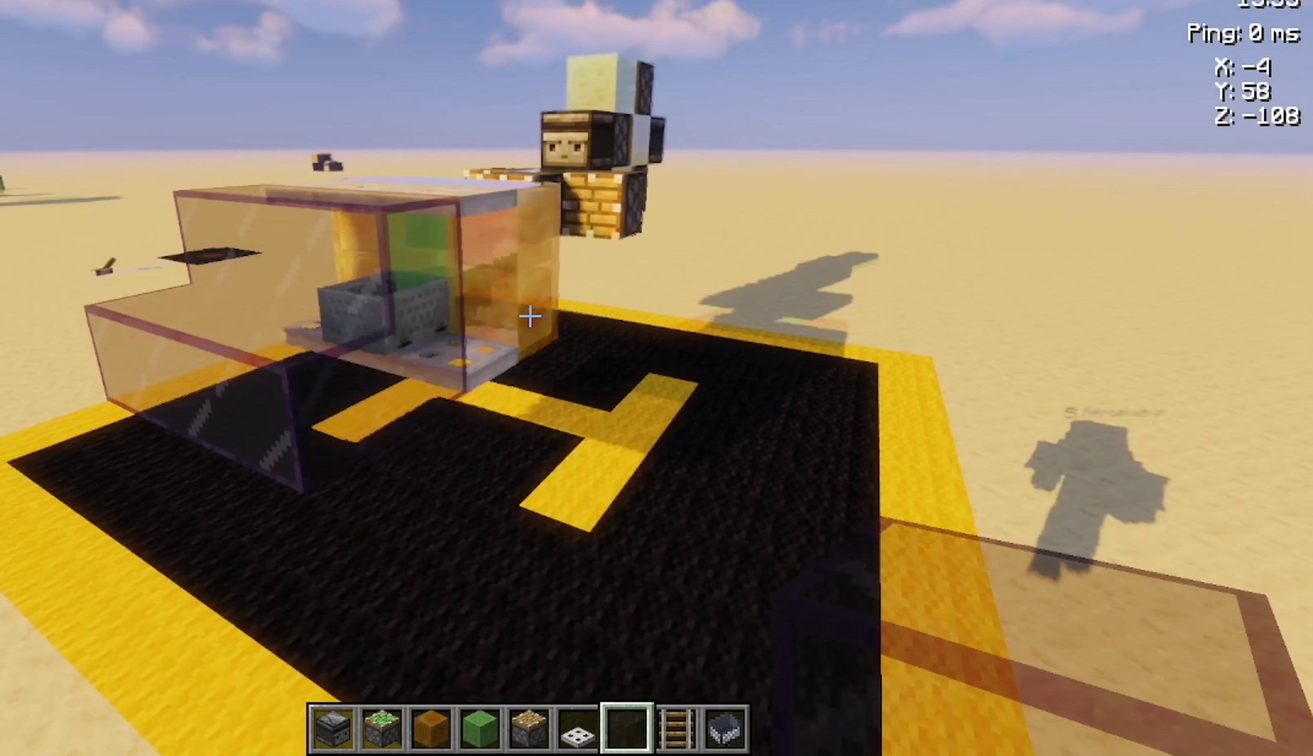
{"keys": [], "mouse": [], "events": [[67, "s", "down"], [167, "s", "up"], [233, "a", "down"], [300, "a", "up"]]}
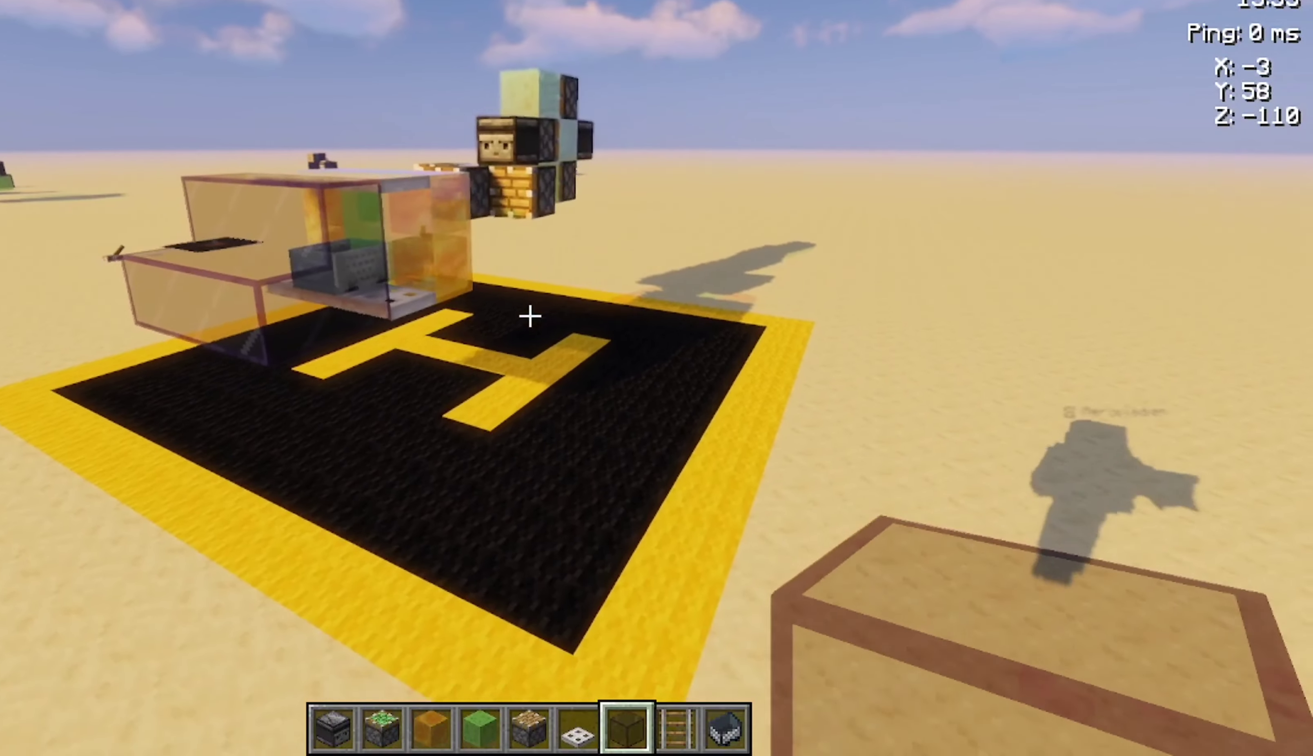
{"keys": [], "mouse": [], "events": []}
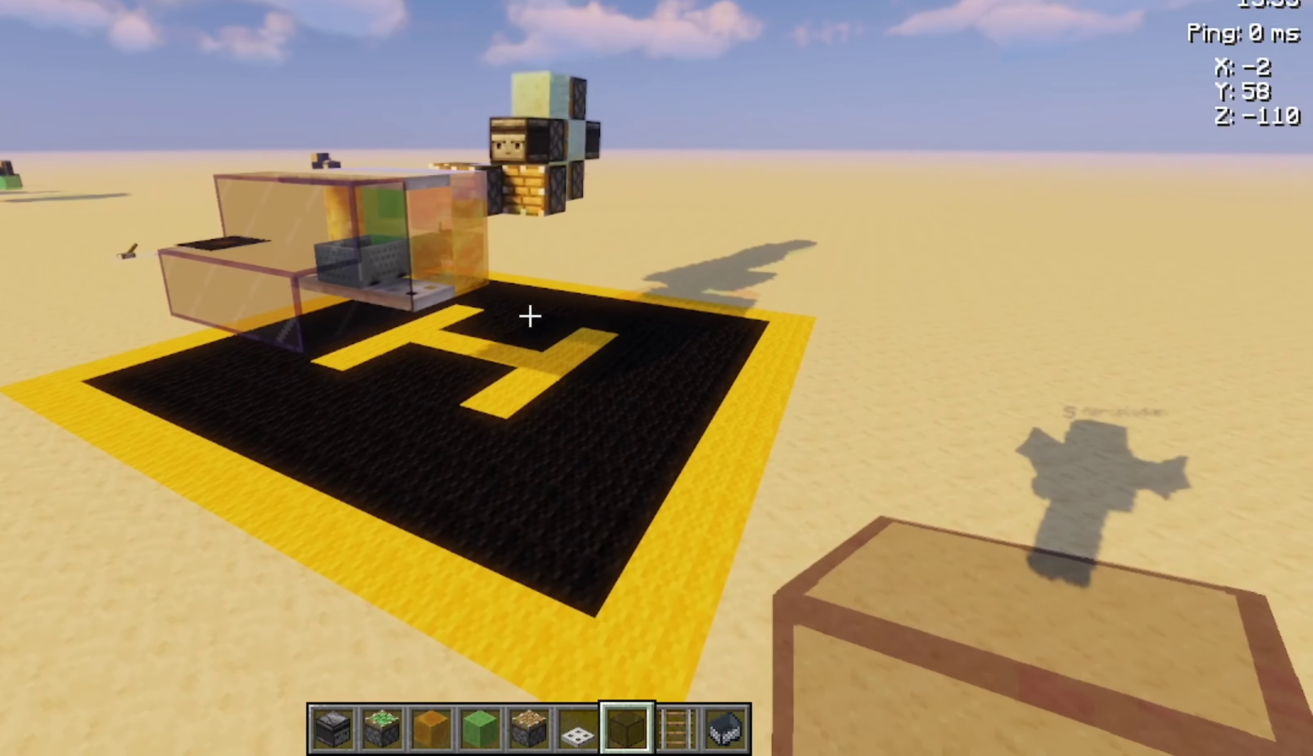
{"keys": [], "mouse": [], "events": []}
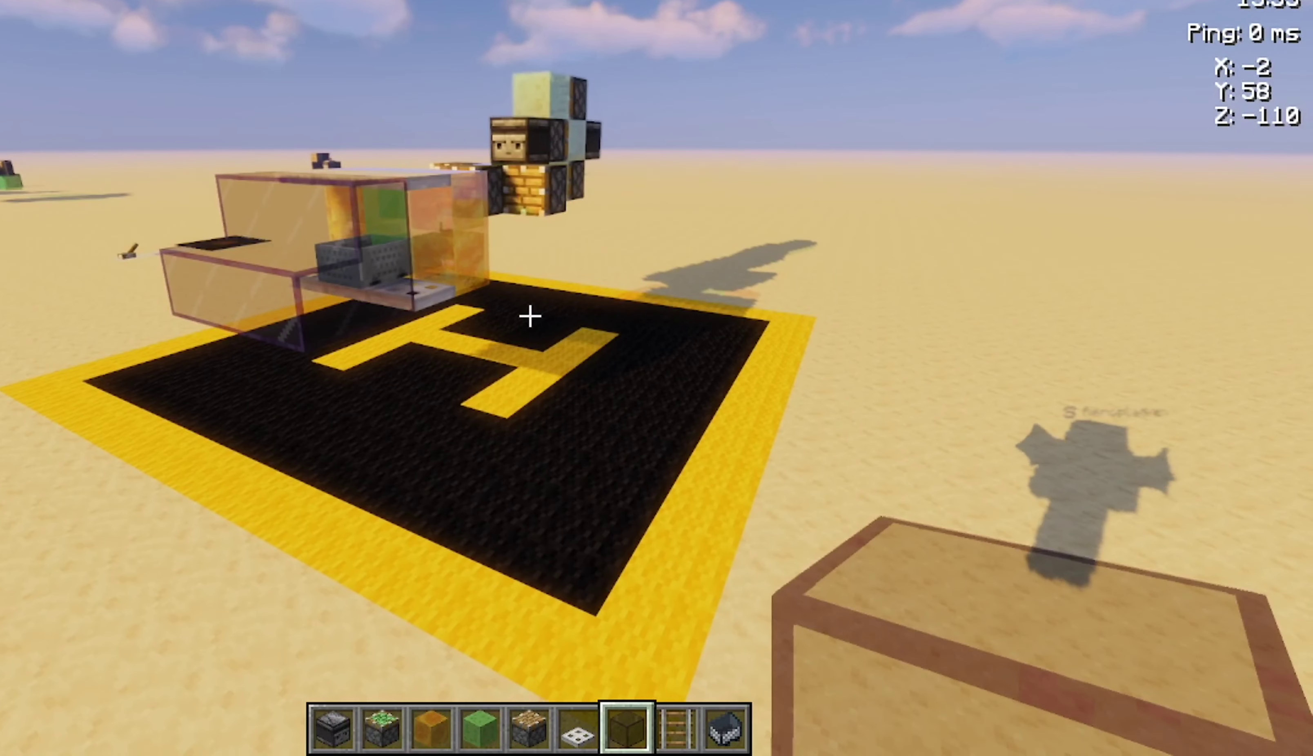
{"keys": [], "mouse": [], "events": []}